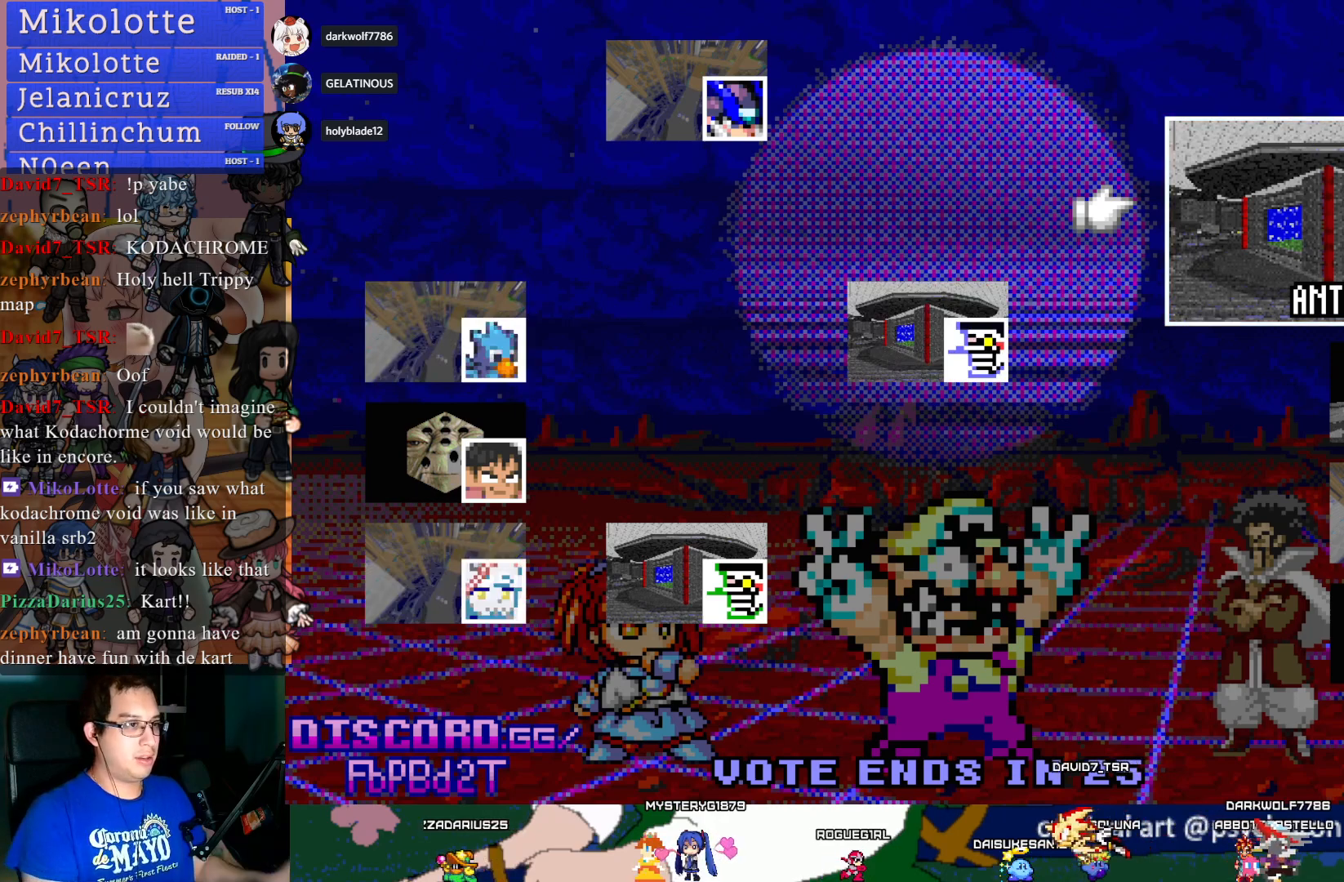
Gameplay with a controller (PlayStation layout); each line is a JSON object with the inputs held at the frame after it. "events" lists button and stick changes between this image and that frame as [ms after this image, input, new state], when the widget could be followed in between. Not read: R3.
{"buttons": [], "left_stick": "down", "right_stick": "center", "events": [[350, "left_stick", "down"]]}
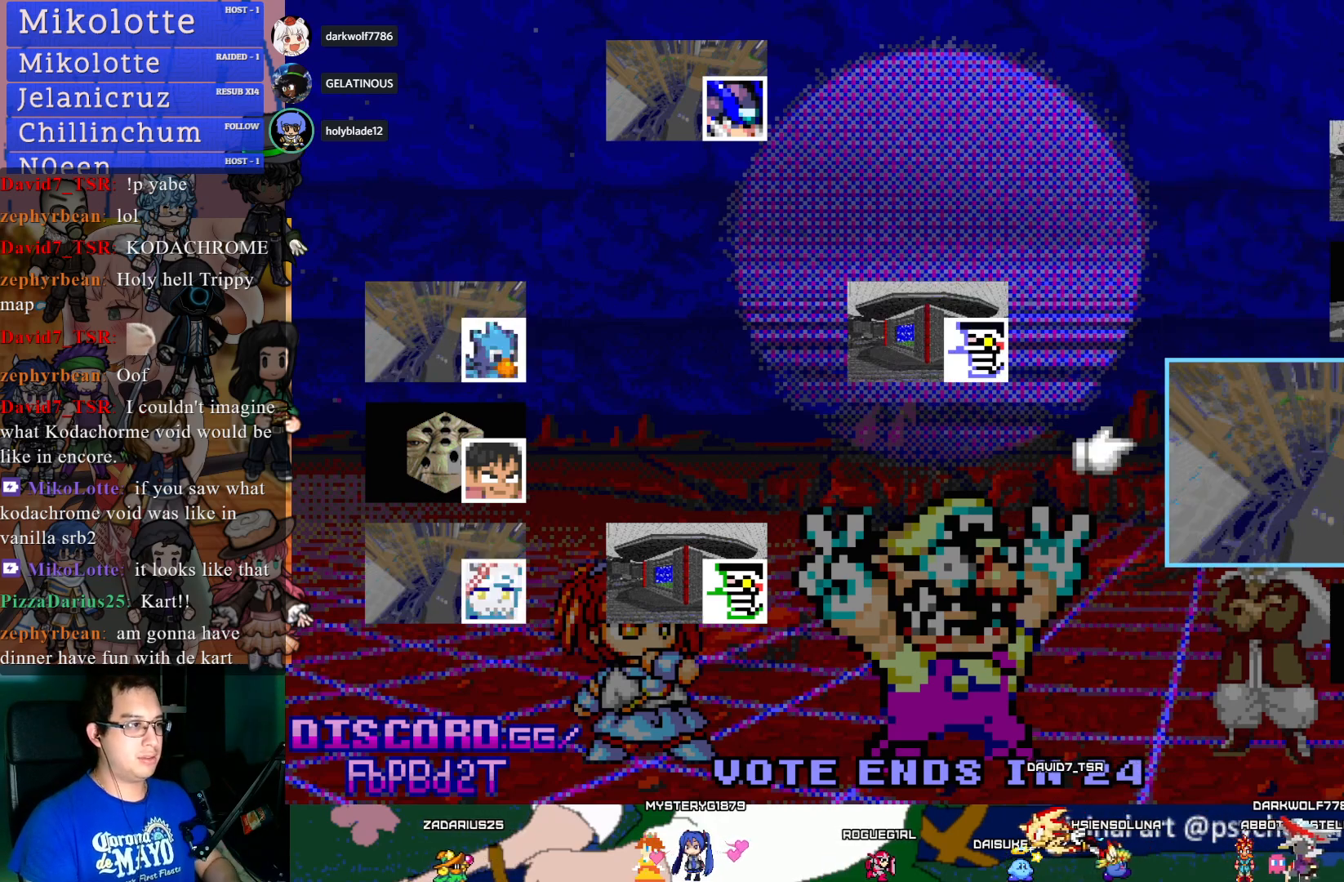
{"buttons": [], "left_stick": "up", "right_stick": "center", "events": [[67, "left_stick", "center"], [450, "left_stick", "up"]]}
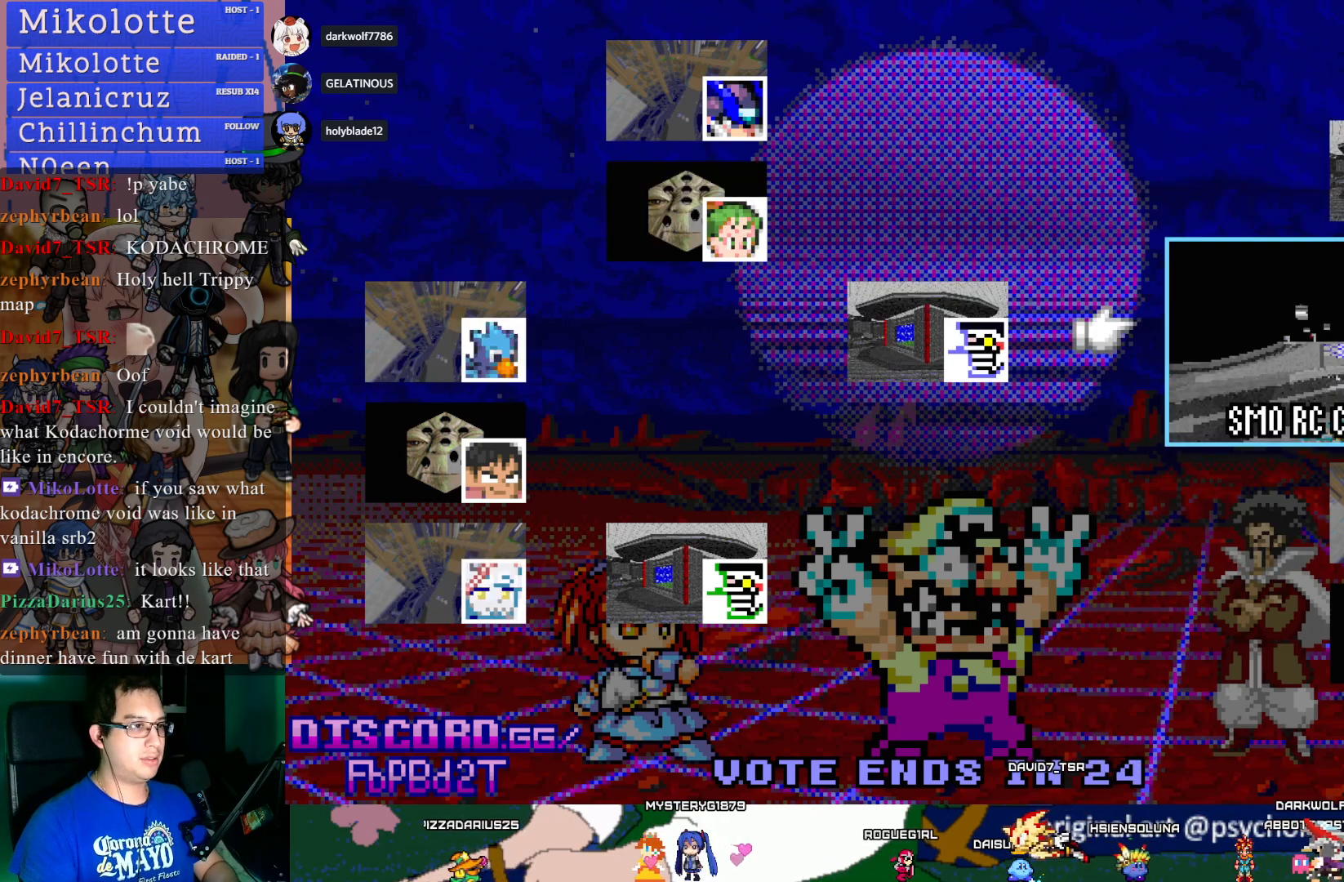
{"buttons": [], "left_stick": "center", "right_stick": "center", "events": [[67, "left_stick", "center"], [383, "left_stick", "down"], [483, "left_stick", "center"]]}
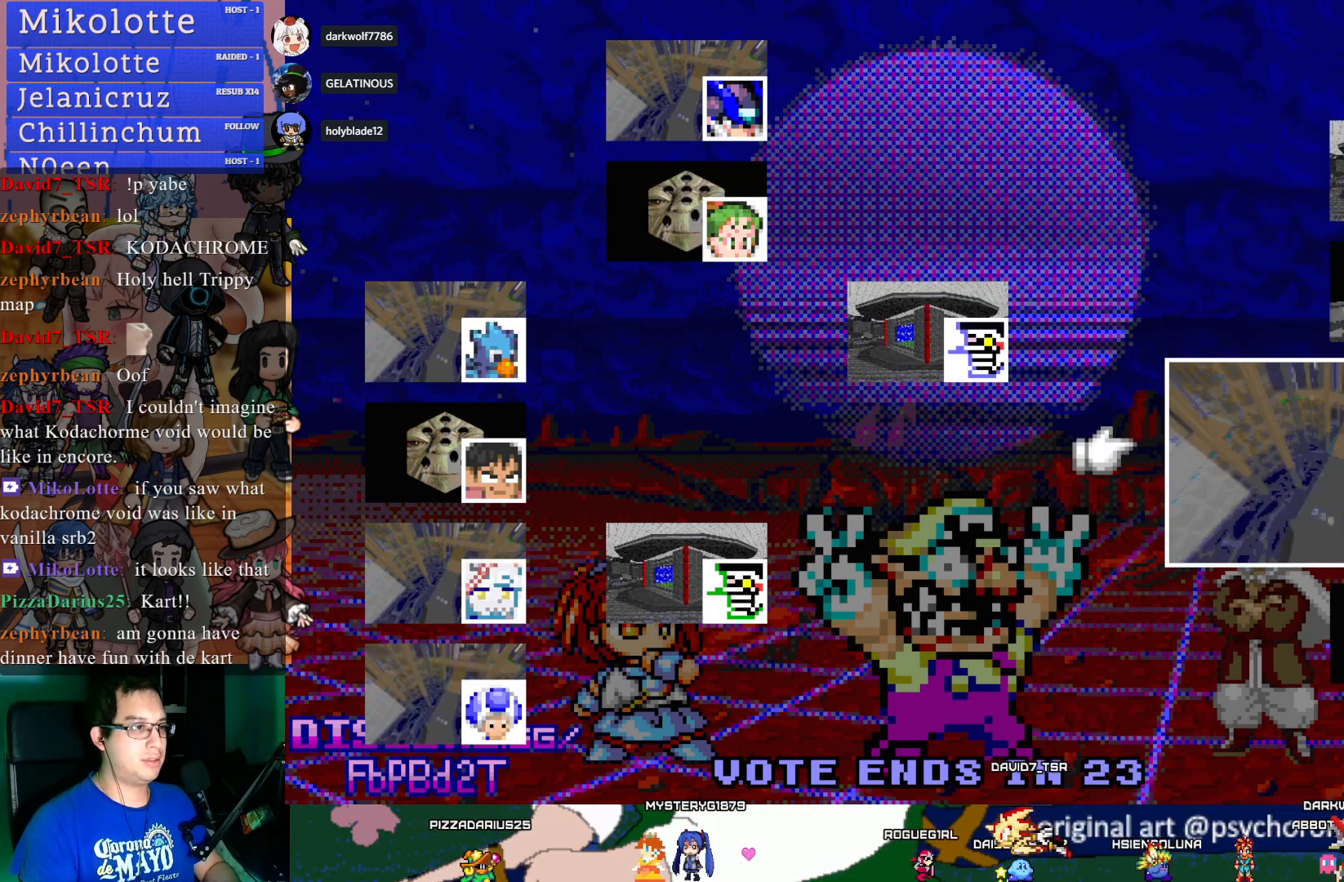
{"buttons": [], "left_stick": "center", "right_stick": "center", "events": [[67, "CROSS", "down"], [233, "CROSS", "up"]]}